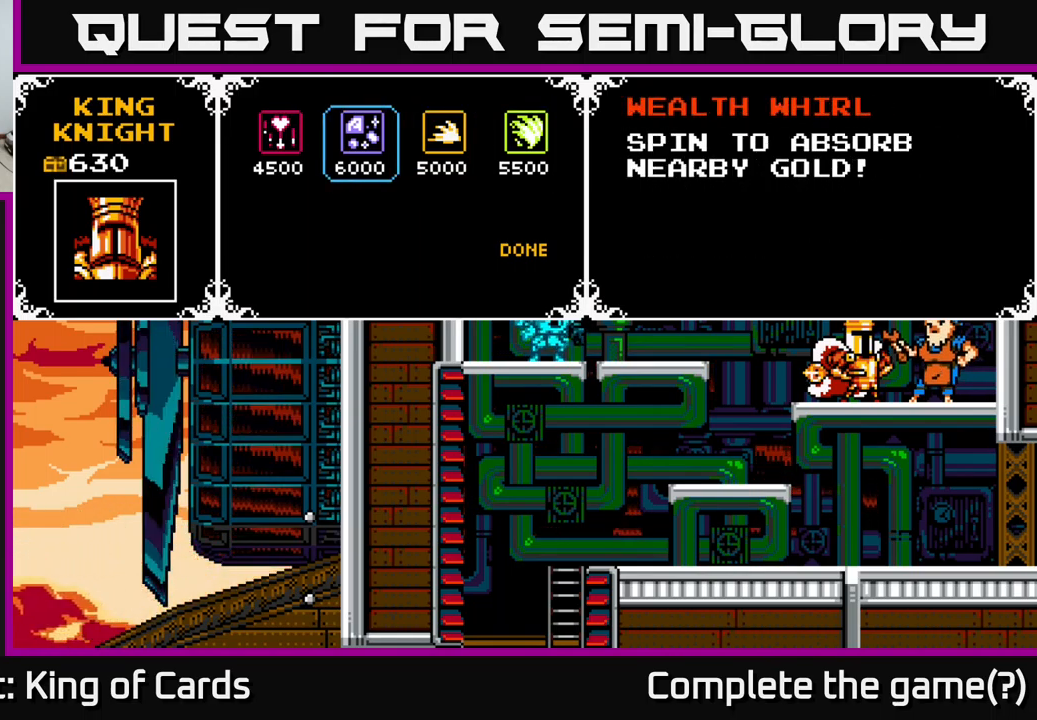
Gameplay with a controller (Xbox layout); each line is a JSON object with the inputs held at the frame after it. "events" lists button and stick changes between this image and that frame as [ms after this image, input, new state], when the widget could be followed in between. Not read: left_stick.
{"buttons": [], "right_stick": "center", "events": []}
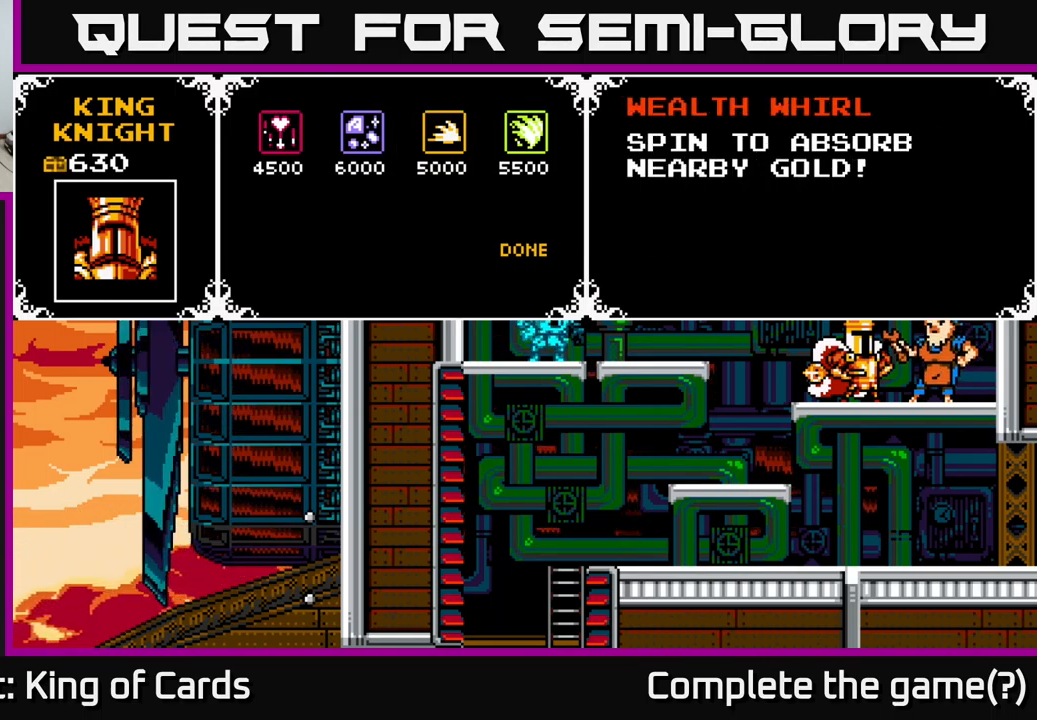
{"buttons": [], "right_stick": "center", "events": []}
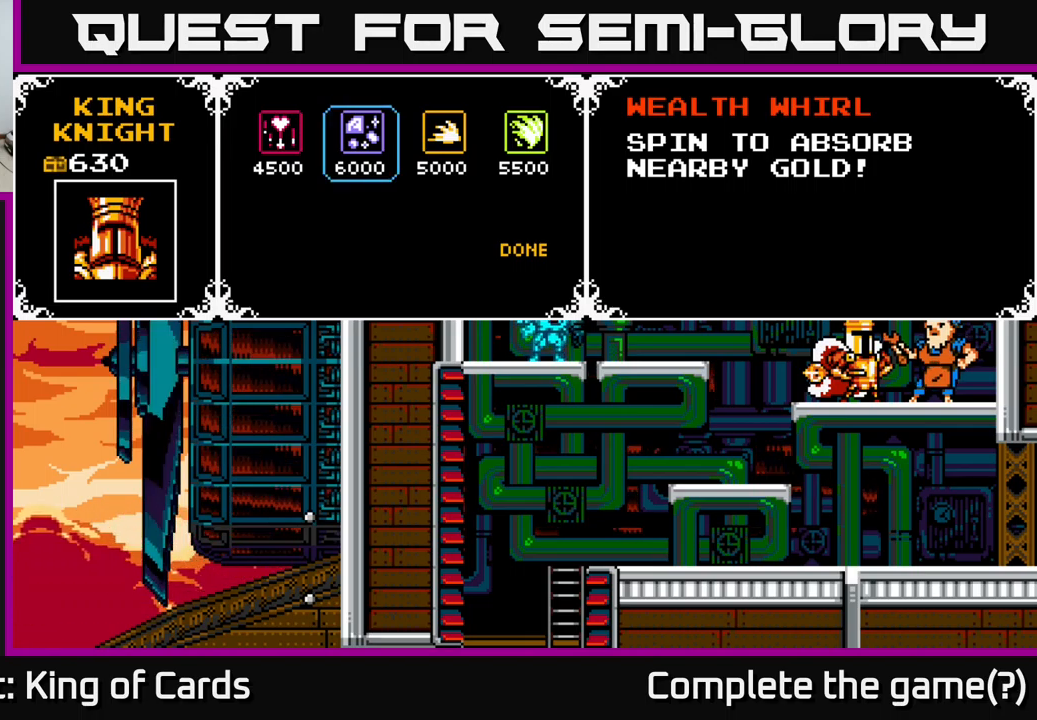
{"buttons": [], "right_stick": "center", "events": [[300, "DPAD_LEFT", "down"], [467, "DPAD_LEFT", "up"]]}
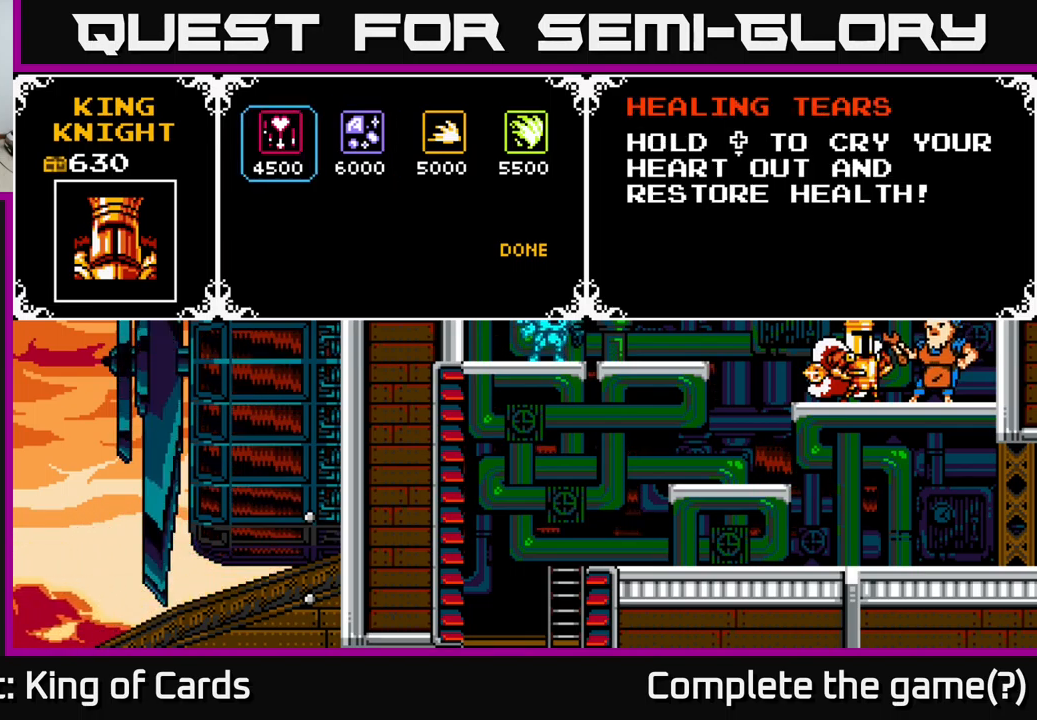
{"buttons": [], "right_stick": "center", "events": [[217, "DPAD_RIGHT", "down"], [367, "DPAD_RIGHT", "up"]]}
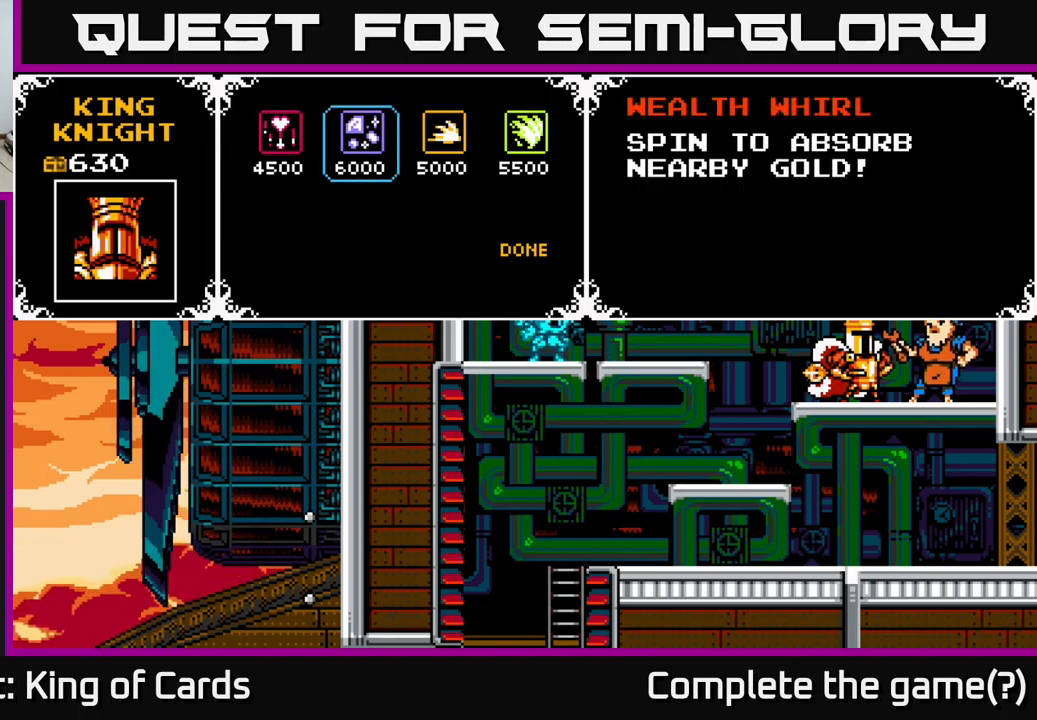
{"buttons": [], "right_stick": "center", "events": [[350, "DPAD_LEFT", "down"], [450, "DPAD_LEFT", "up"]]}
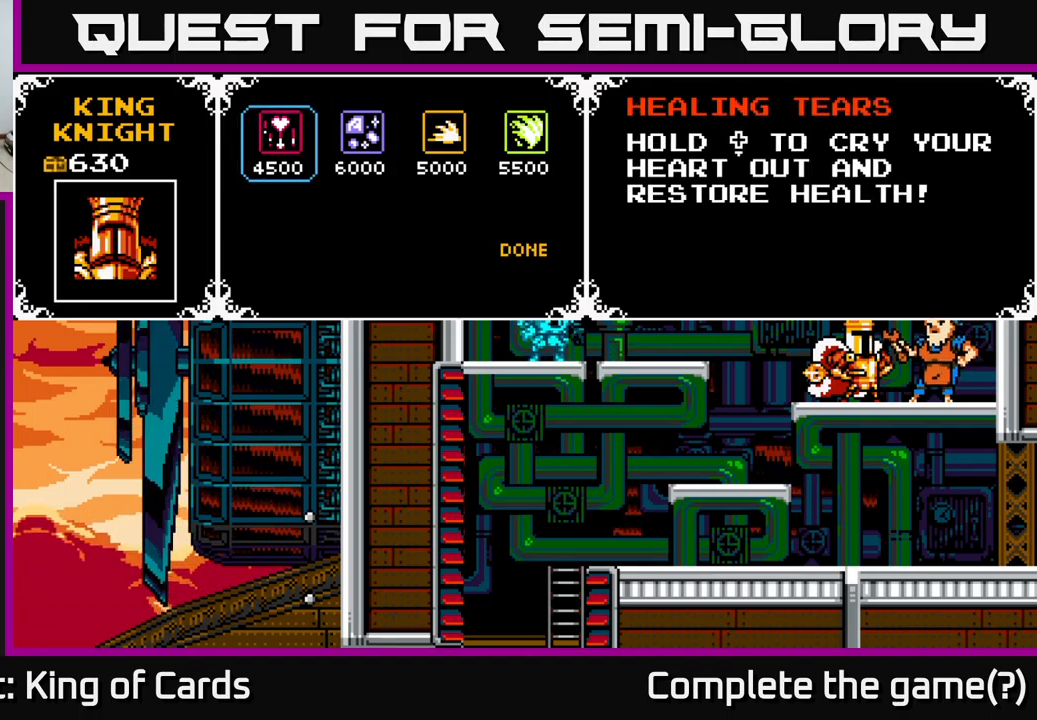
{"buttons": [], "right_stick": "center", "events": [[400, "DPAD_RIGHT", "down"], [484, "DPAD_RIGHT", "up"]]}
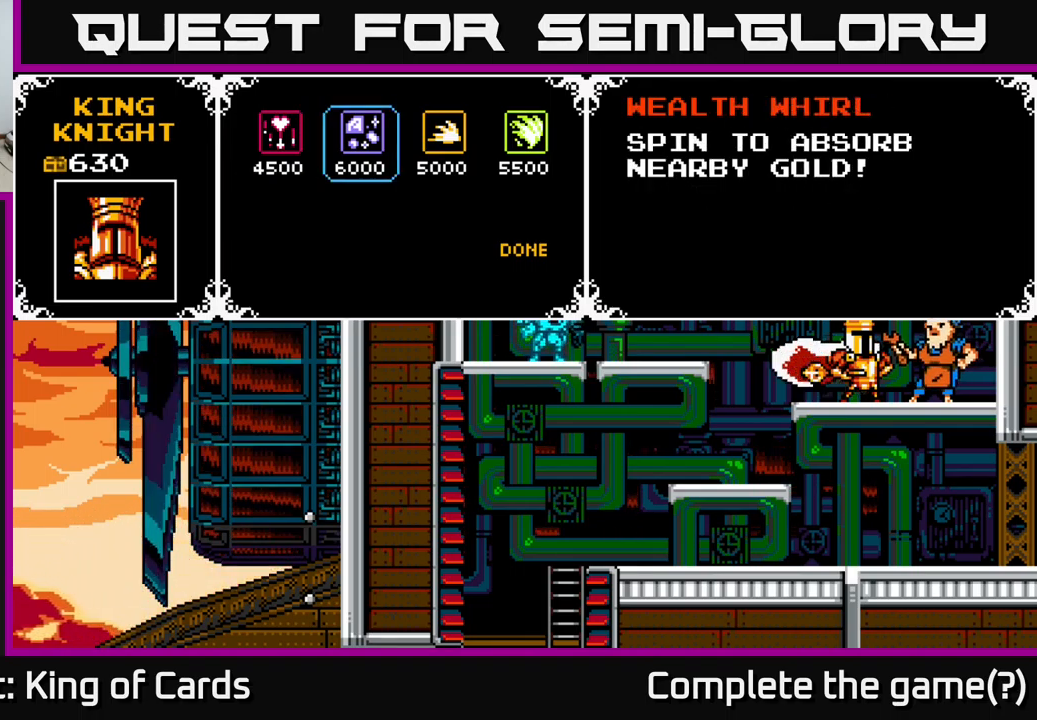
{"buttons": [], "right_stick": "center", "events": []}
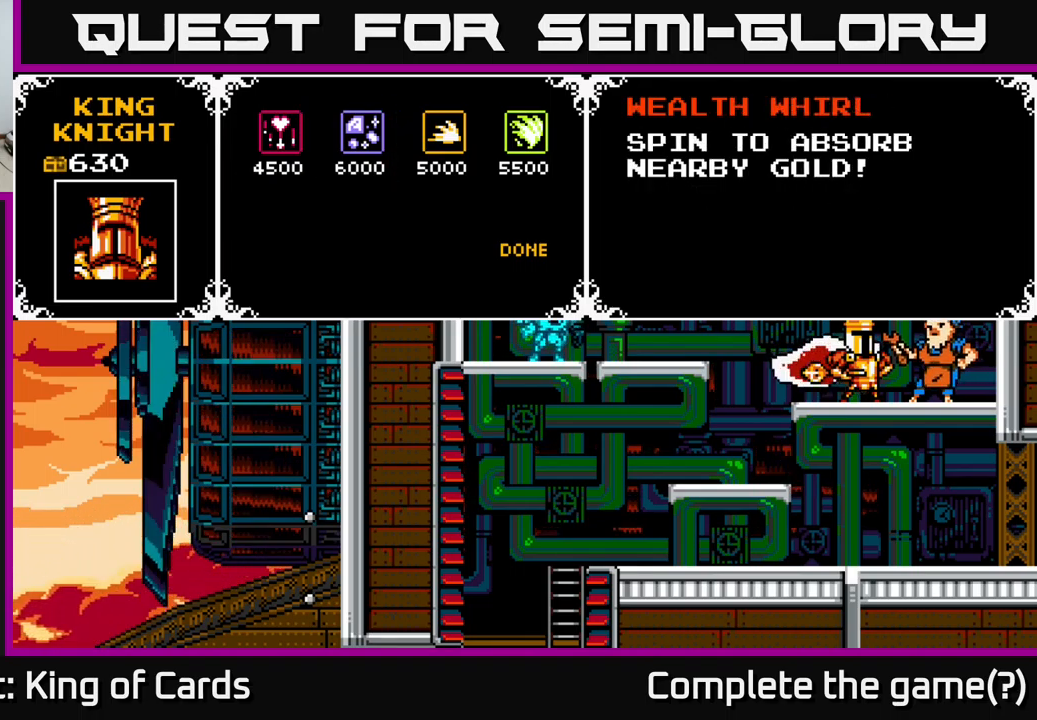
{"buttons": ["DPAD_LEFT"], "right_stick": "center", "events": [[417, "DPAD_LEFT", "down"]]}
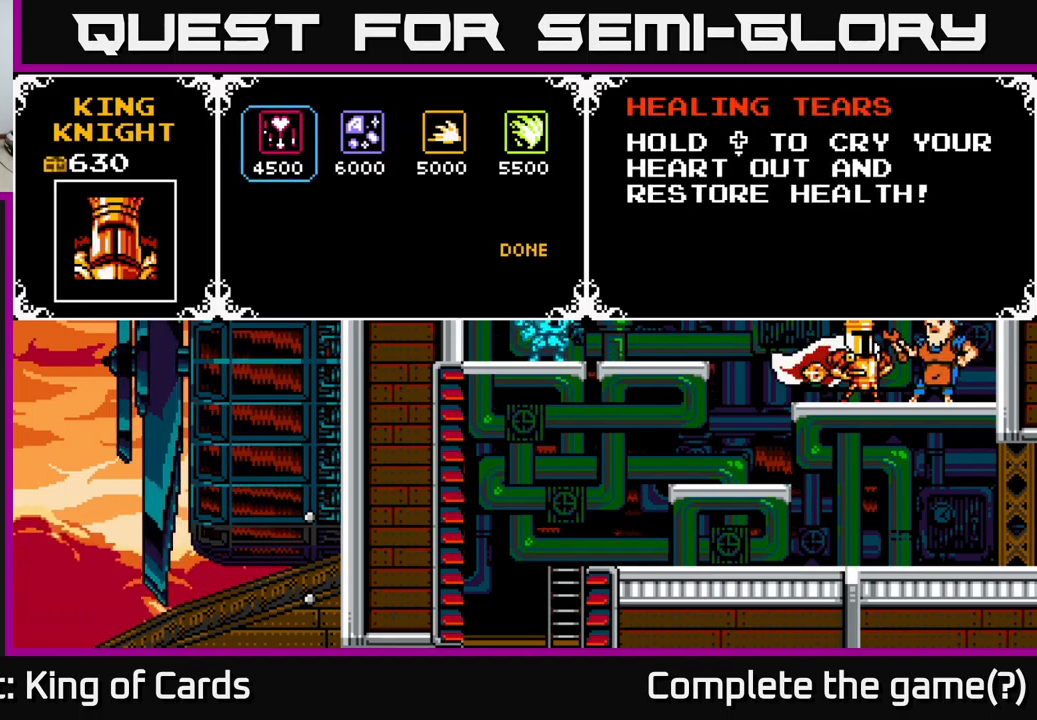
{"buttons": [], "right_stick": "center", "events": [[34, "DPAD_LEFT", "up"]]}
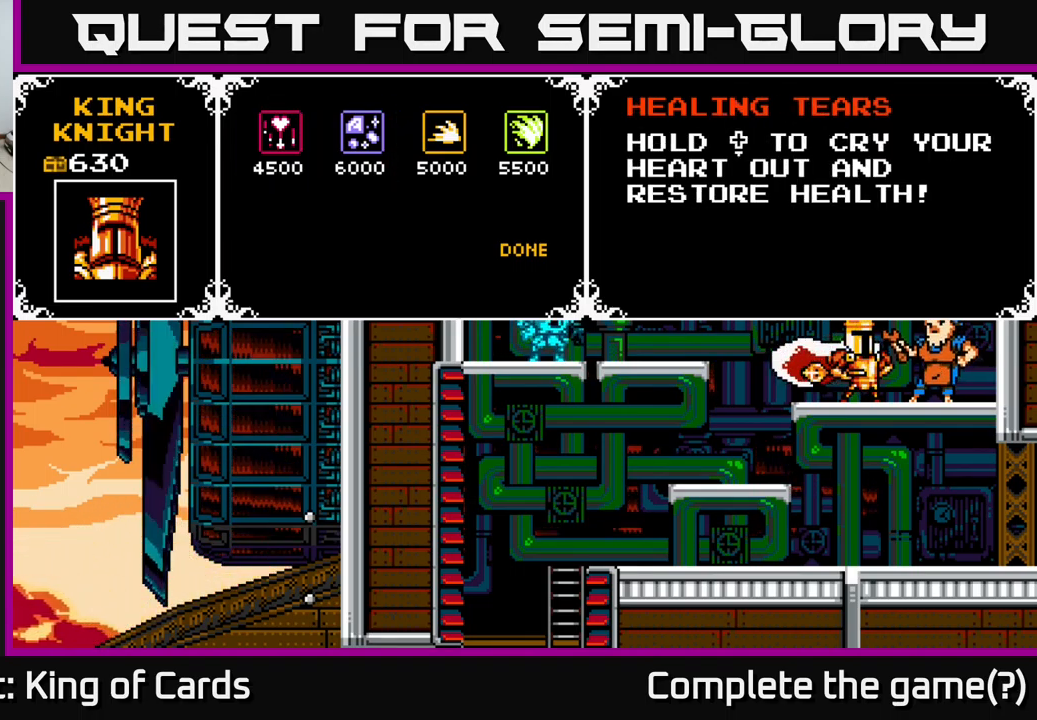
{"buttons": [], "right_stick": "center", "events": []}
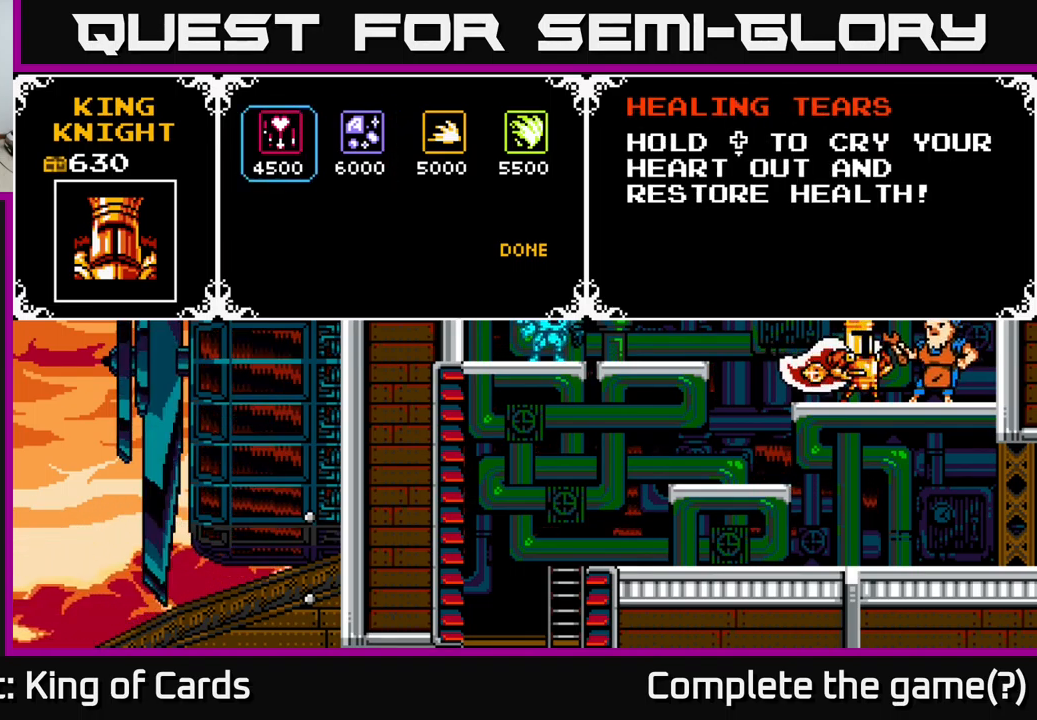
{"buttons": [], "right_stick": "center", "events": []}
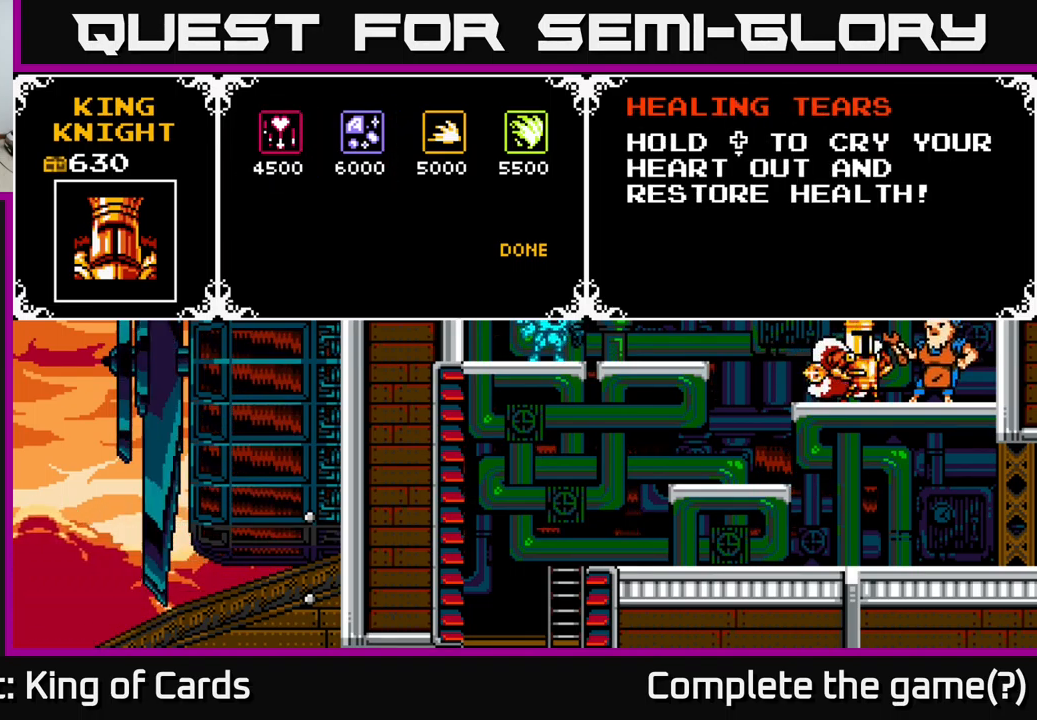
{"buttons": [], "right_stick": "center", "events": []}
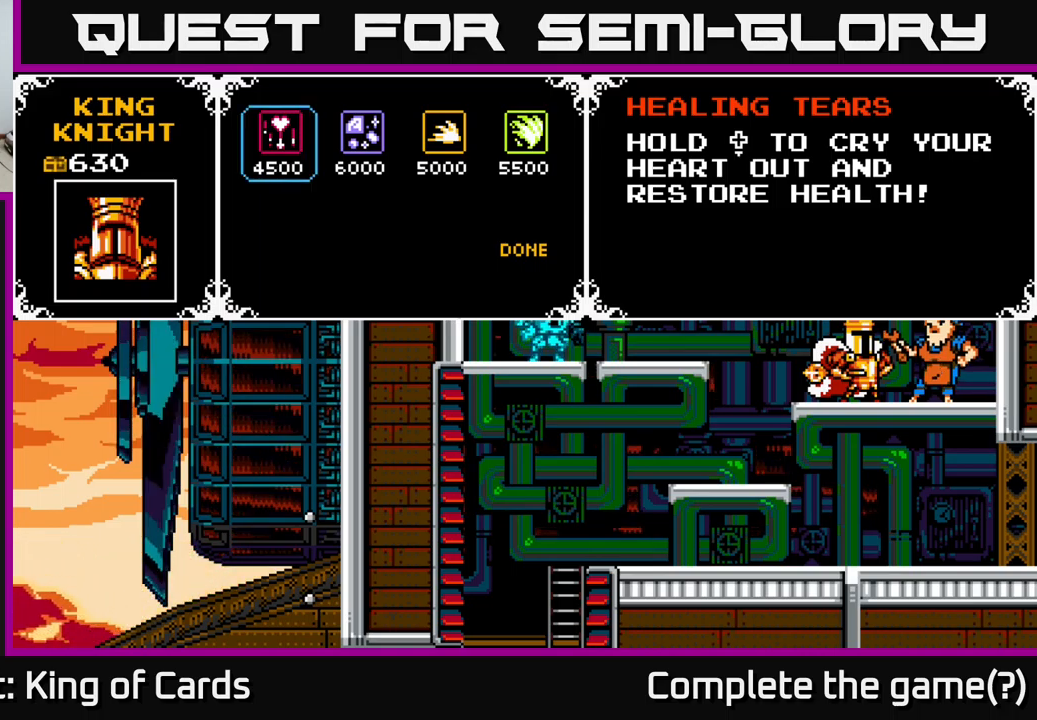
{"buttons": [], "right_stick": "center", "events": []}
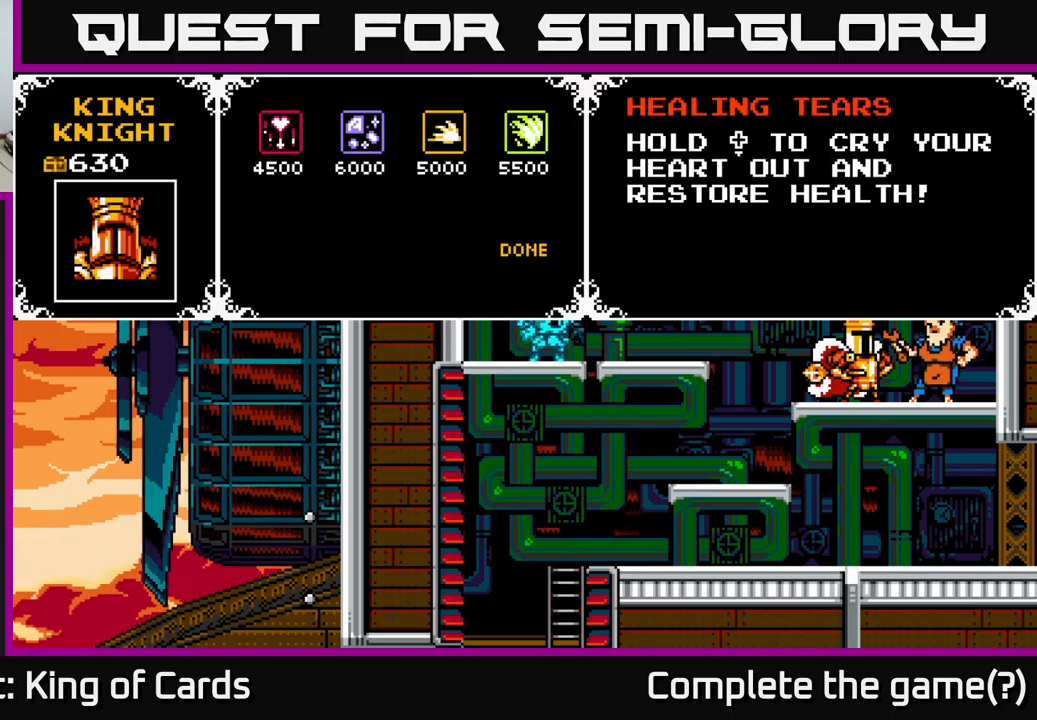
{"buttons": [], "right_stick": "center", "events": []}
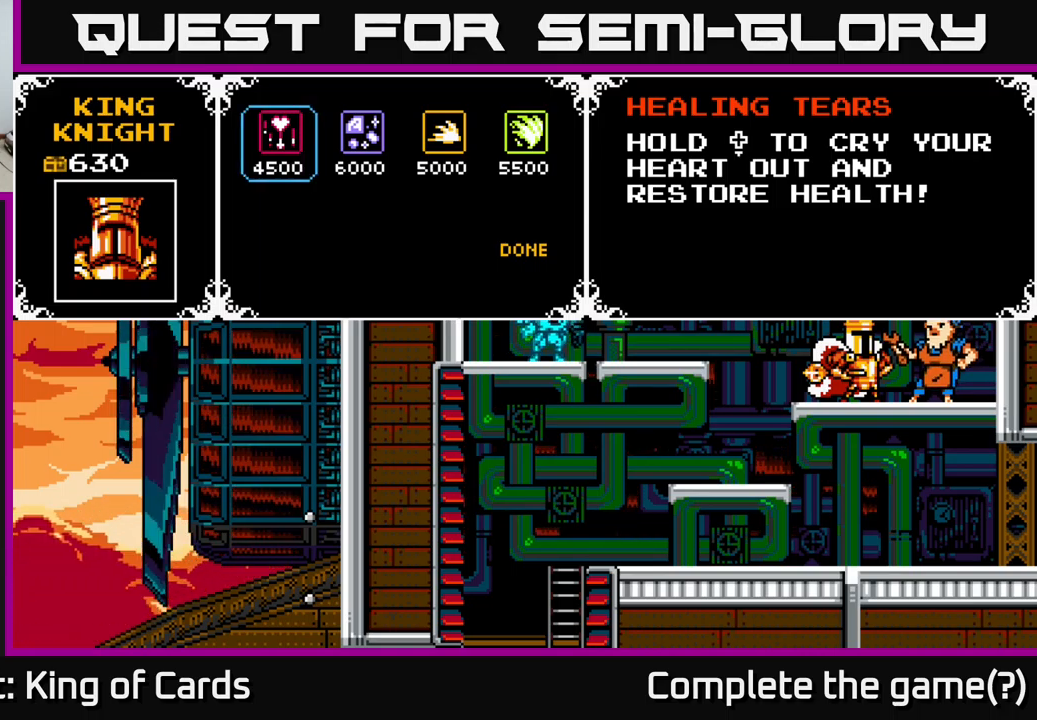
{"buttons": [], "right_stick": "center", "events": []}
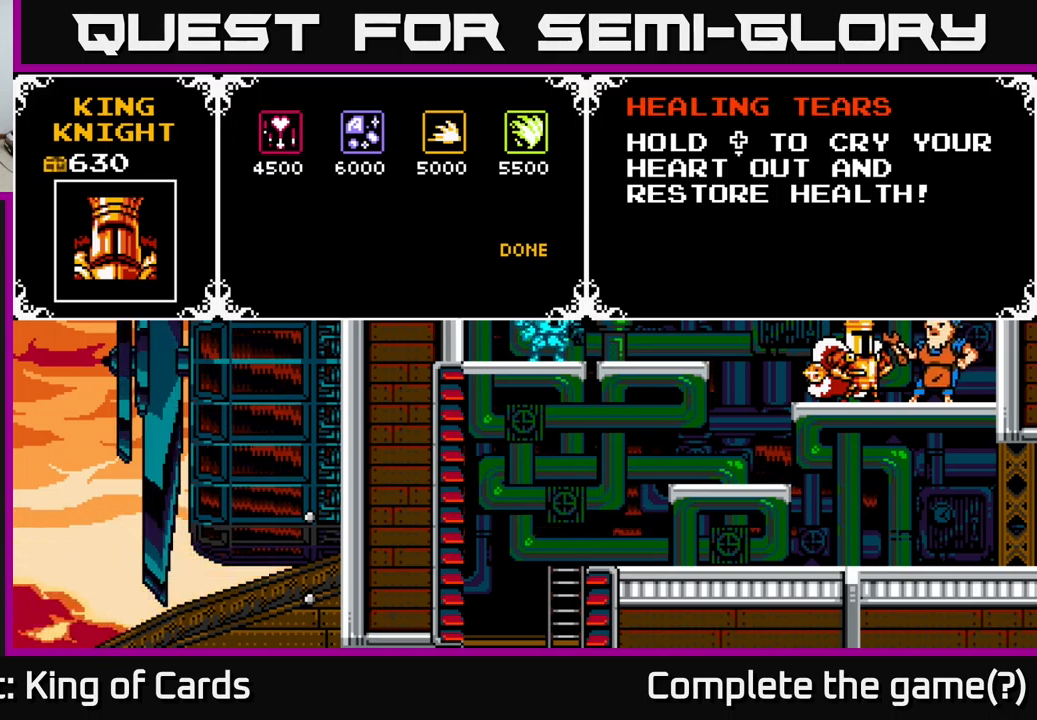
{"buttons": ["DPAD_RIGHT"], "right_stick": "center", "events": [[250, "DPAD_RIGHT", "down"], [333, "DPAD_RIGHT", "up"], [483, "DPAD_RIGHT", "down"]]}
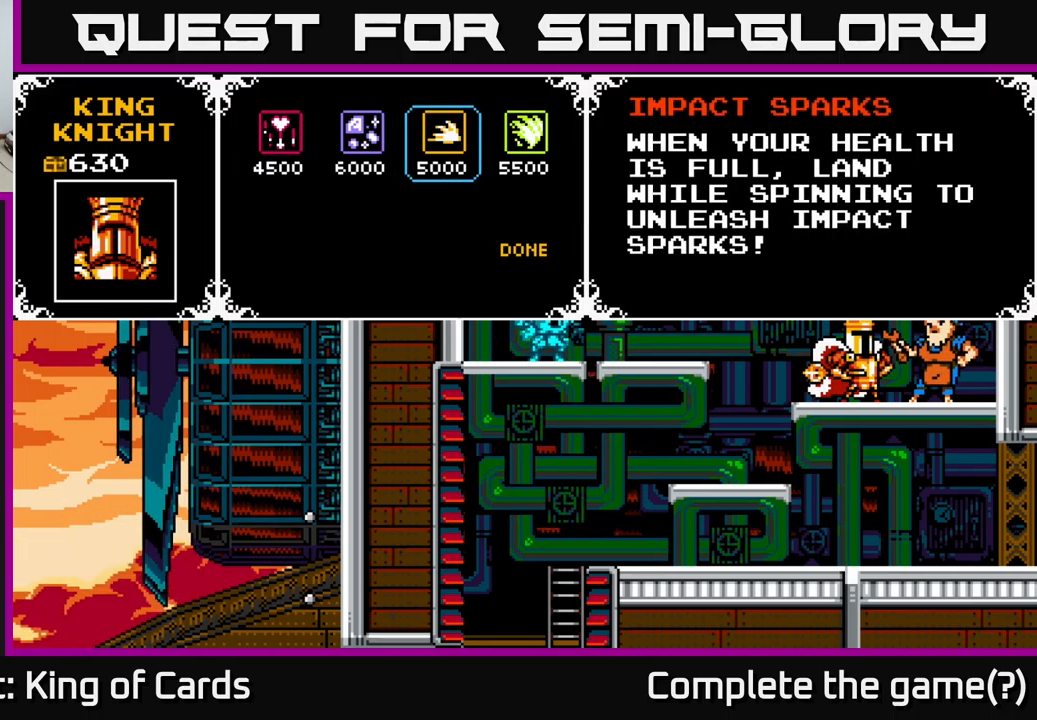
{"buttons": ["DPAD_DOWN"], "right_stick": "center", "events": [[17, "DPAD_RIGHT", "up"], [150, "DPAD_RIGHT", "down"], [183, "DPAD_RIGHT", "up"], [467, "DPAD_DOWN", "down"]]}
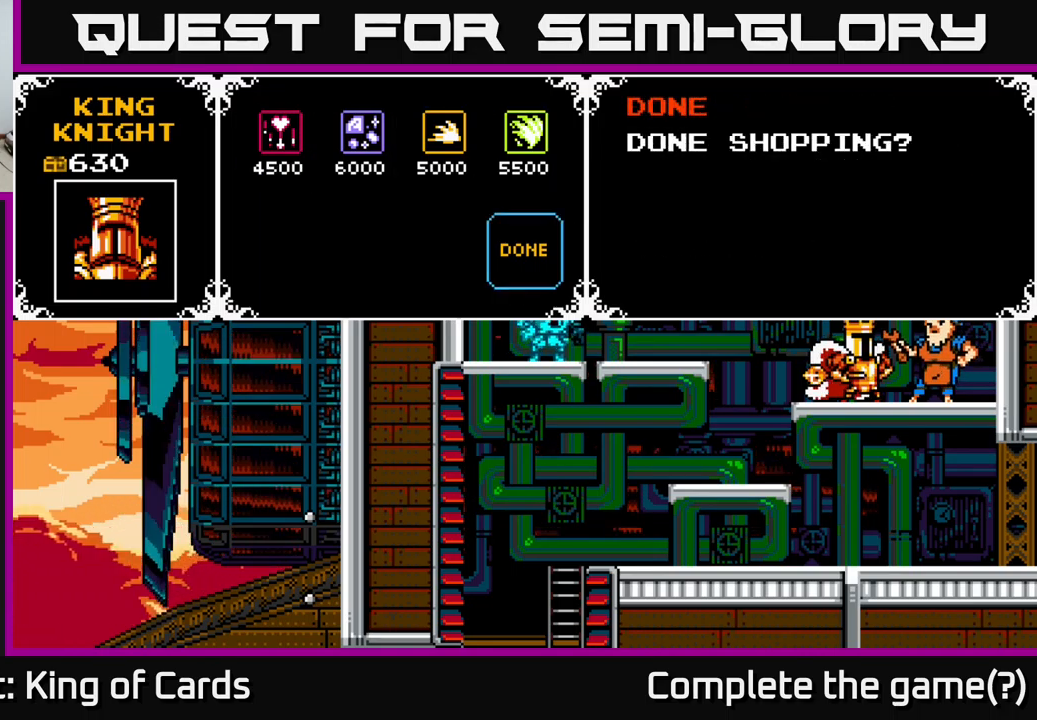
{"buttons": ["DPAD_LEFT"], "right_stick": "center", "events": [[83, "DPAD_DOWN", "up"], [167, "A", "down"], [283, "A", "up"], [450, "DPAD_LEFT", "down"]]}
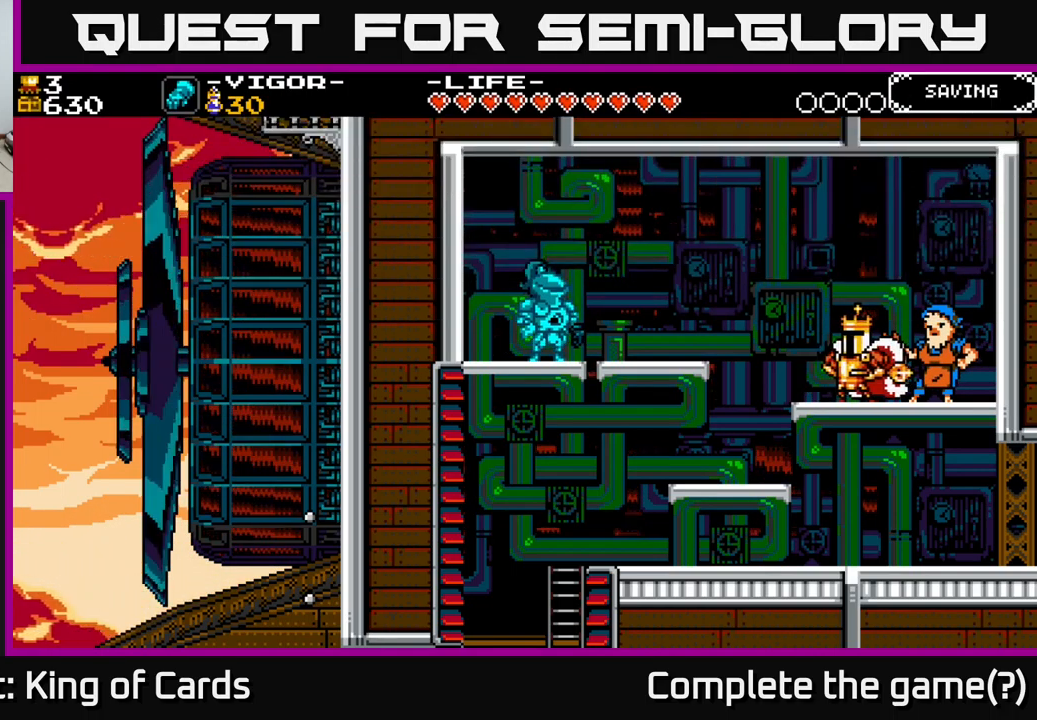
{"buttons": ["DPAD_LEFT"], "right_stick": "center", "events": [[200, "A", "down"], [350, "A", "up"]]}
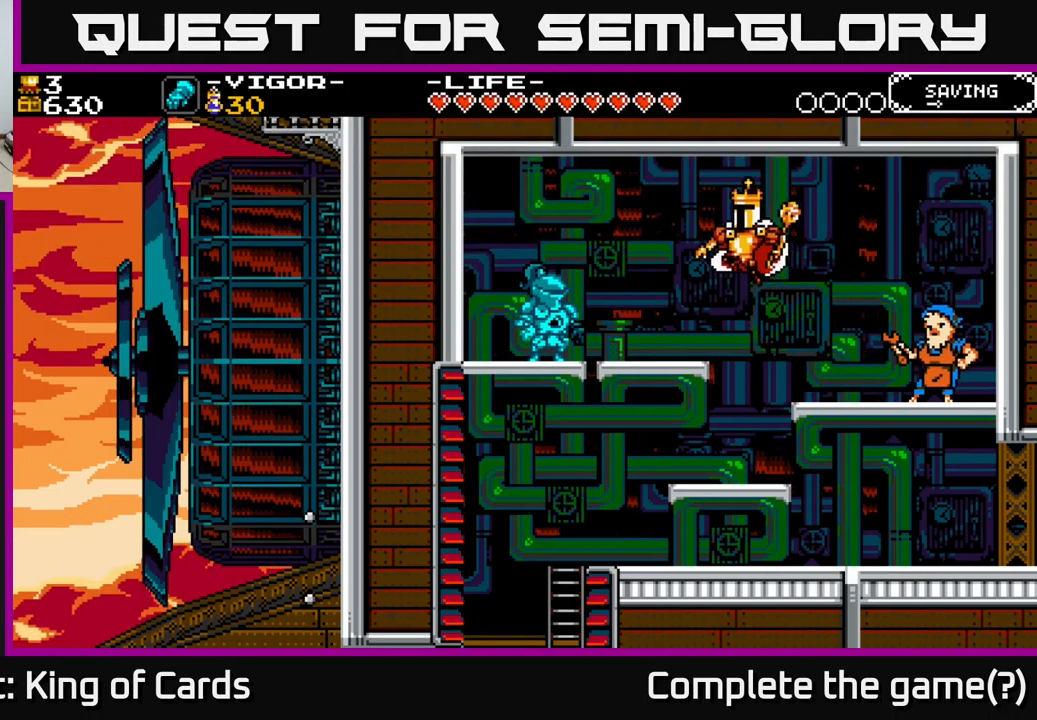
{"buttons": [], "right_stick": "center", "events": [[467, "DPAD_LEFT", "up"]]}
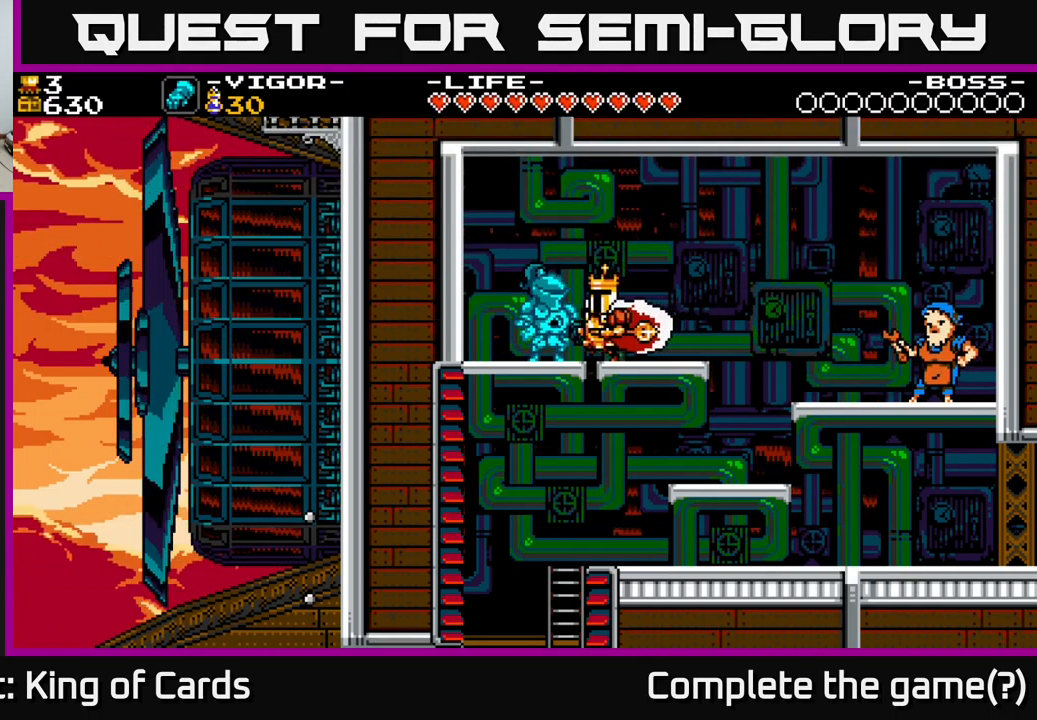
{"buttons": ["A"], "right_stick": "center", "events": [[33, "DPAD_UP", "down"], [117, "DPAD_UP", "up"], [483, "A", "down"]]}
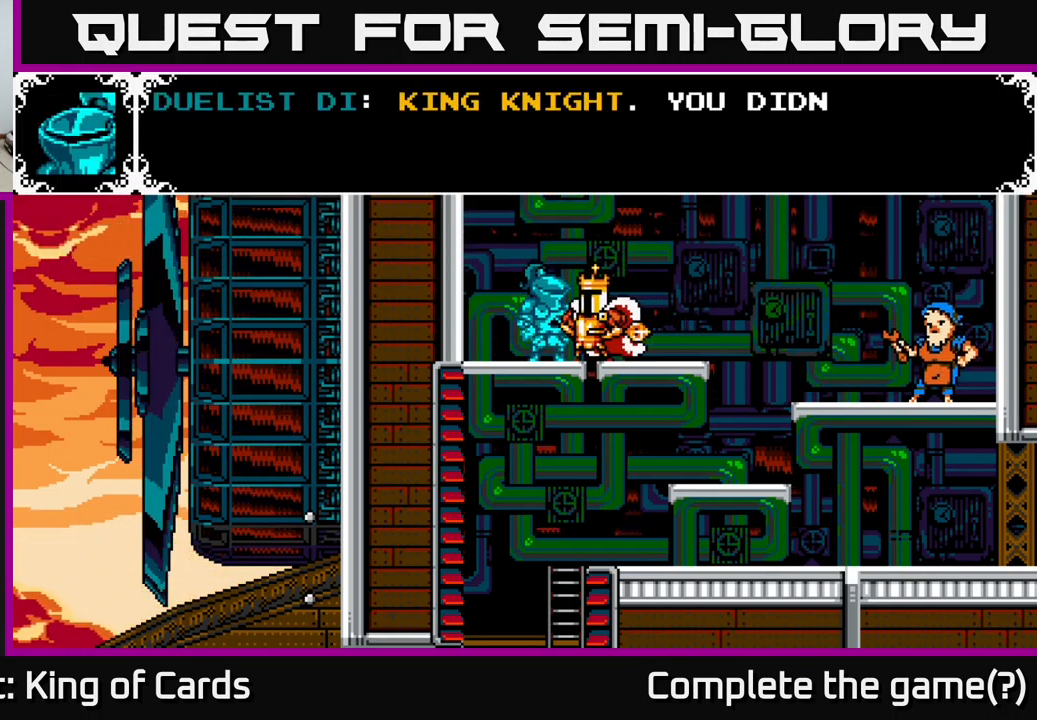
{"buttons": [], "right_stick": "center", "events": [[384, "A", "up"]]}
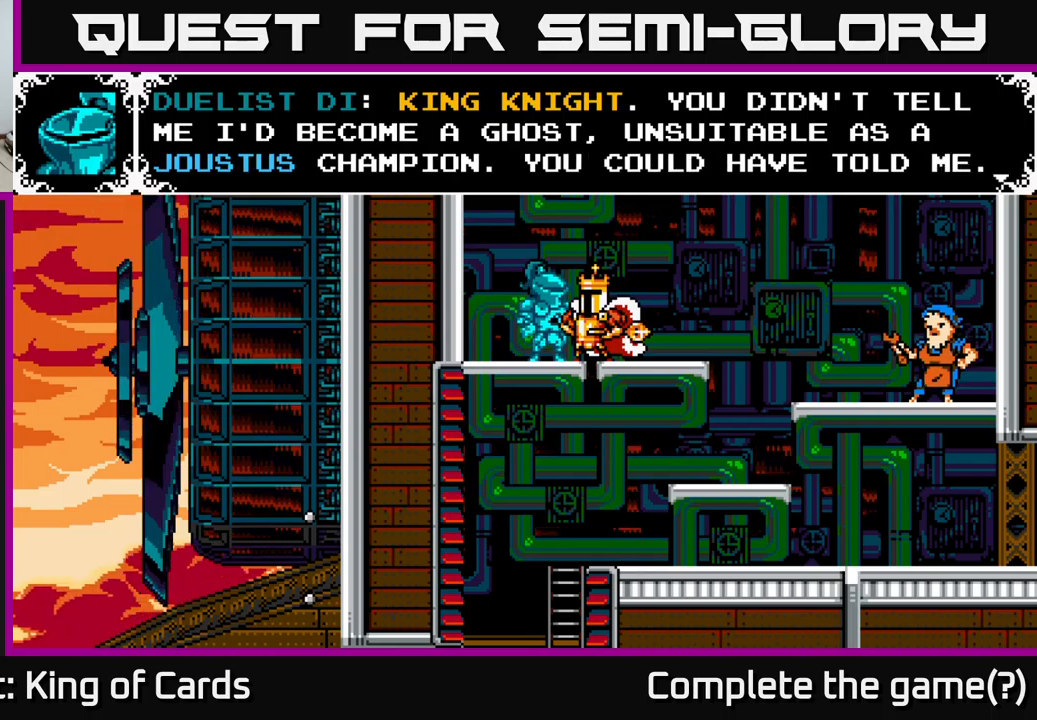
{"buttons": [], "right_stick": "center", "events": []}
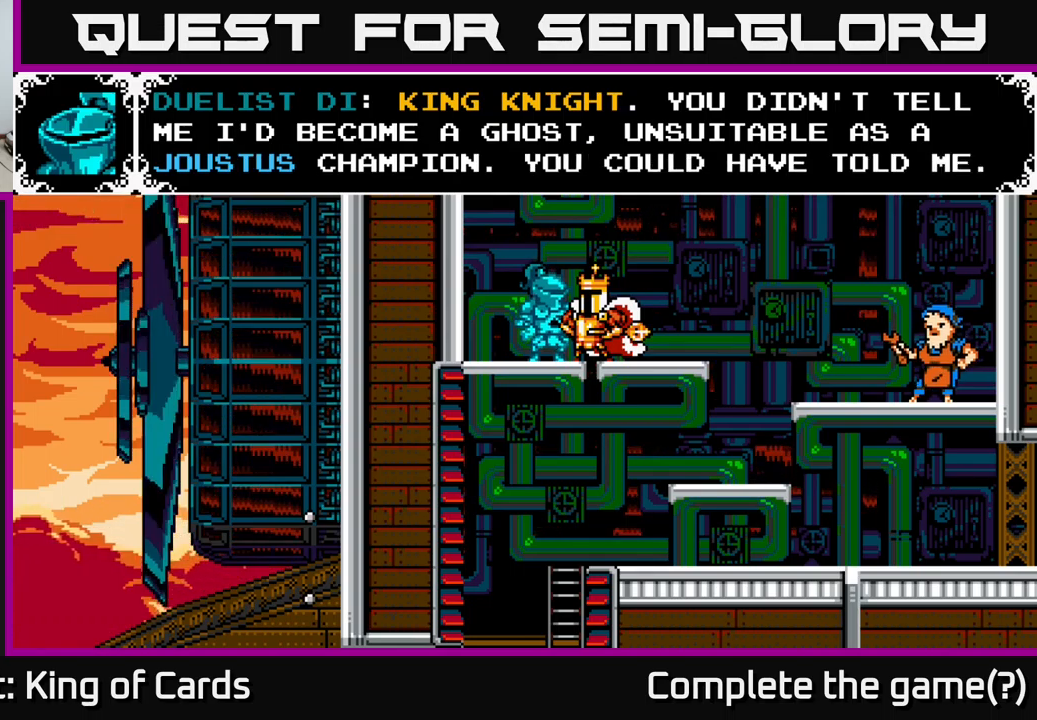
{"buttons": ["A"], "right_stick": "center", "events": [[84, "A", "down"], [384, "A", "up"], [500, "A", "down"]]}
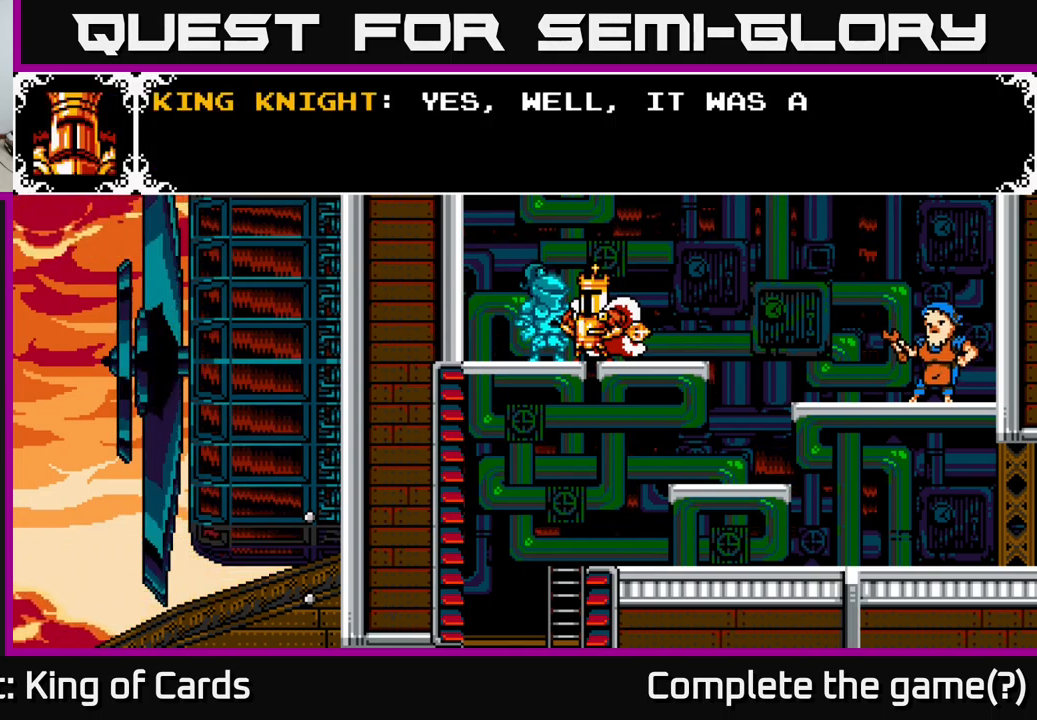
{"buttons": [], "right_stick": "center", "events": [[317, "A", "up"]]}
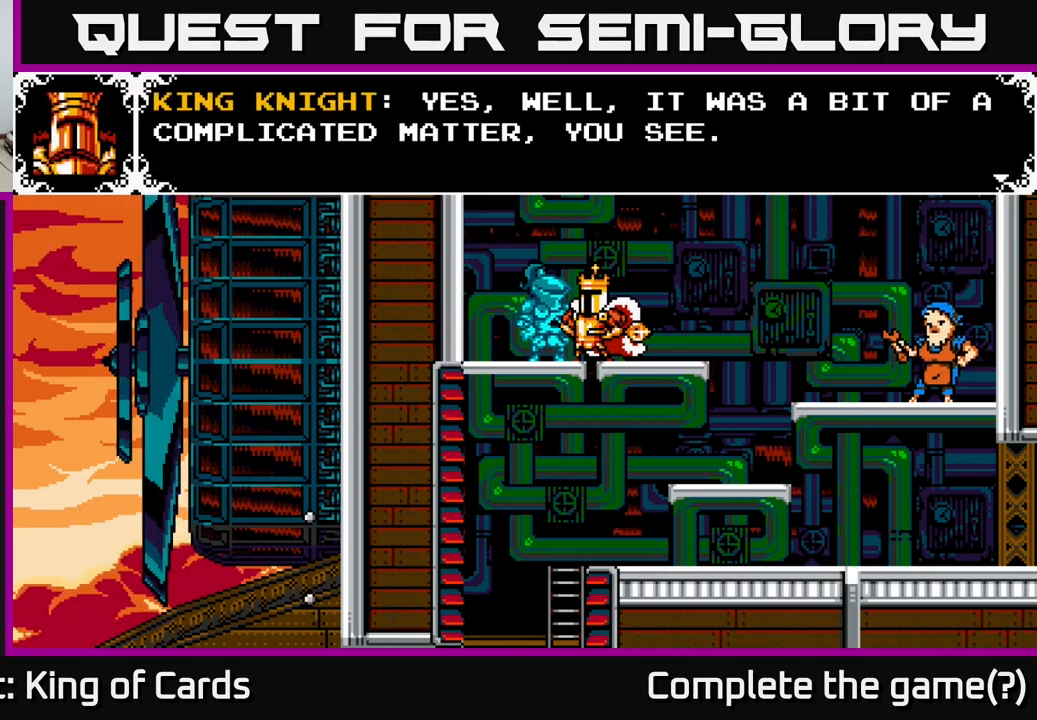
{"buttons": [], "right_stick": "center", "events": []}
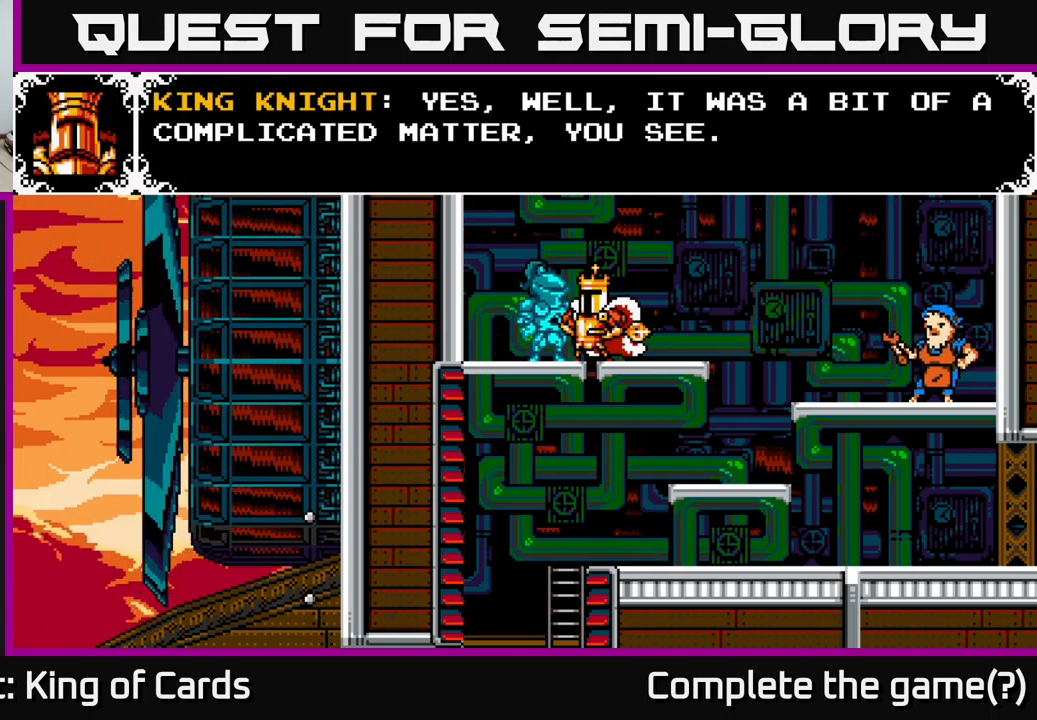
{"buttons": ["A"], "right_stick": "center", "events": [[67, "A", "down"], [200, "A", "up"], [267, "A", "down"]]}
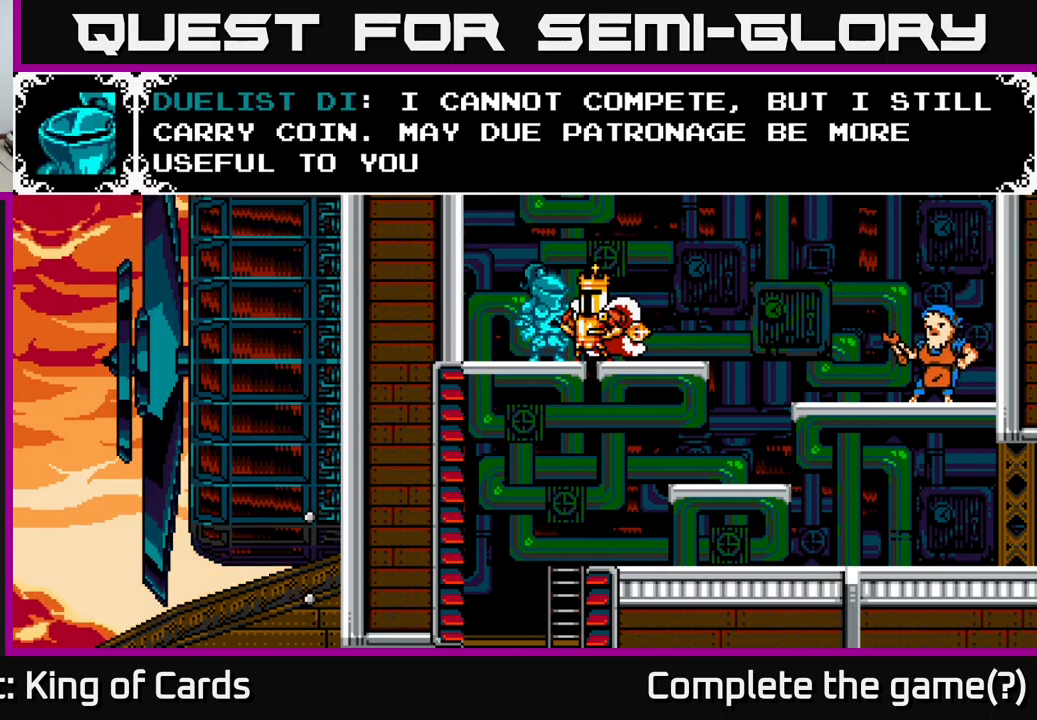
{"buttons": [], "right_stick": "center", "events": [[34, "A", "up"]]}
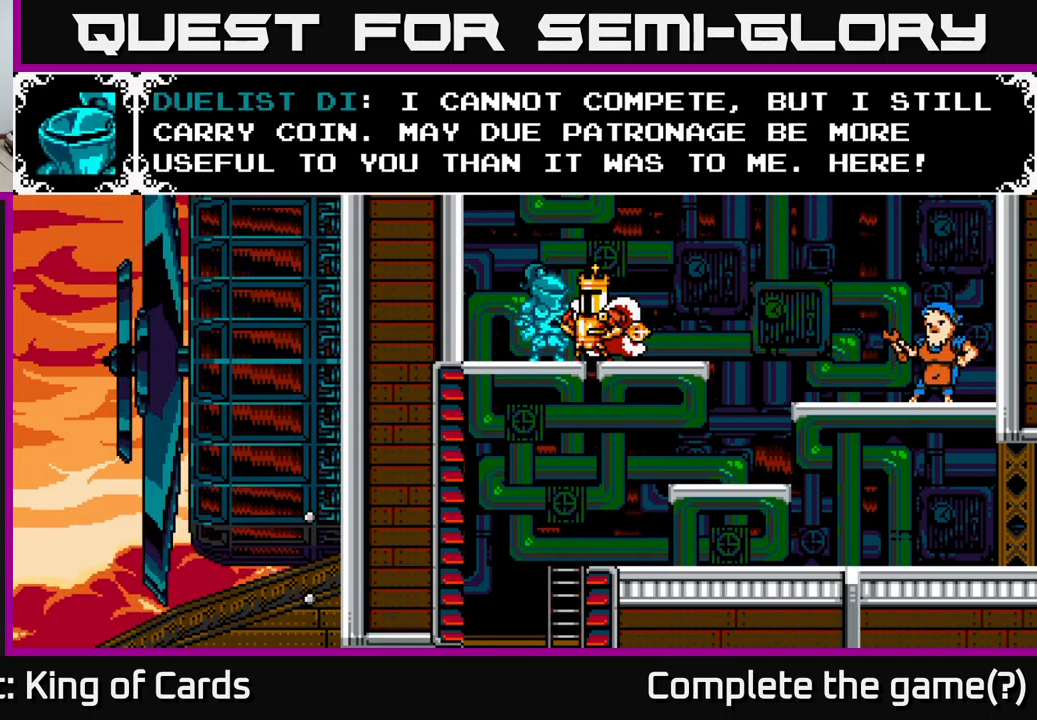
{"buttons": [], "right_stick": "center", "events": []}